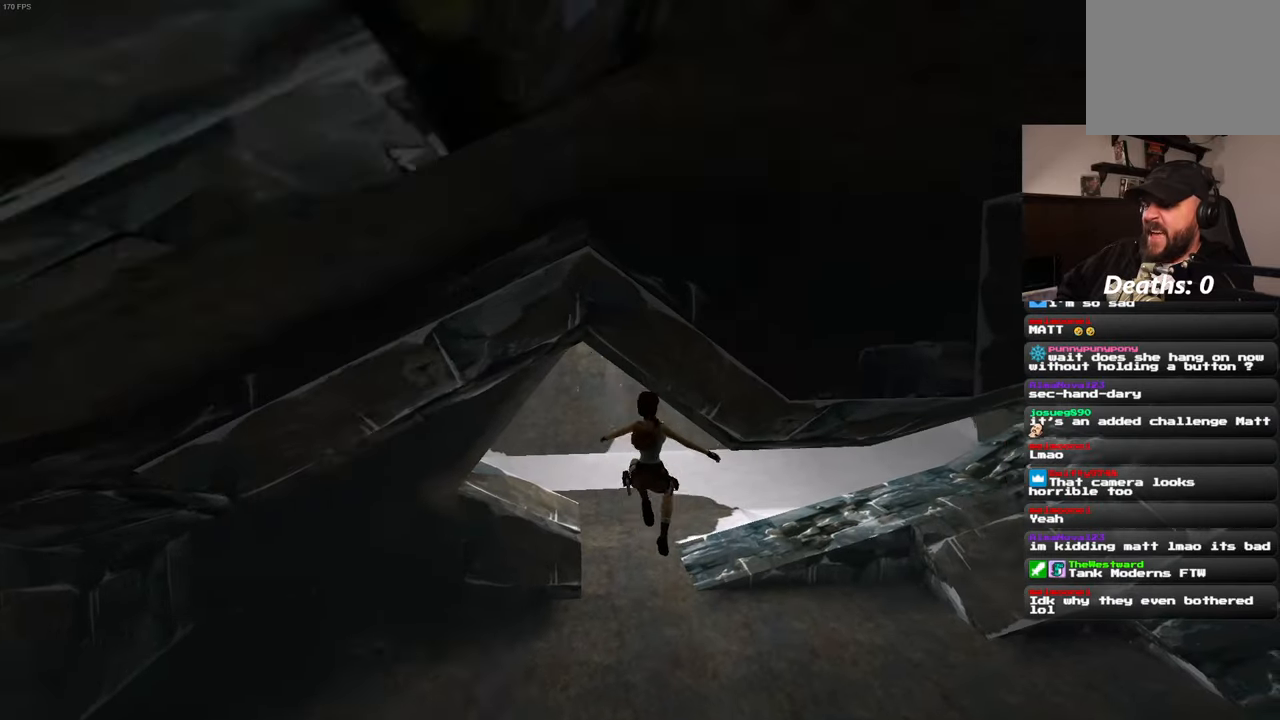
Gameplay with a controller (PlayStation layout); each line is a JSON object with the inputs held at the frame after it. "events" lists button and stick changes between this image and that frame as [ms after this image, input, new state], when the widget could be followed in between. Not read: HOME L3 R2 R3.
{"buttons": ["L2"], "left_stick": "up", "right_stick": "center"}
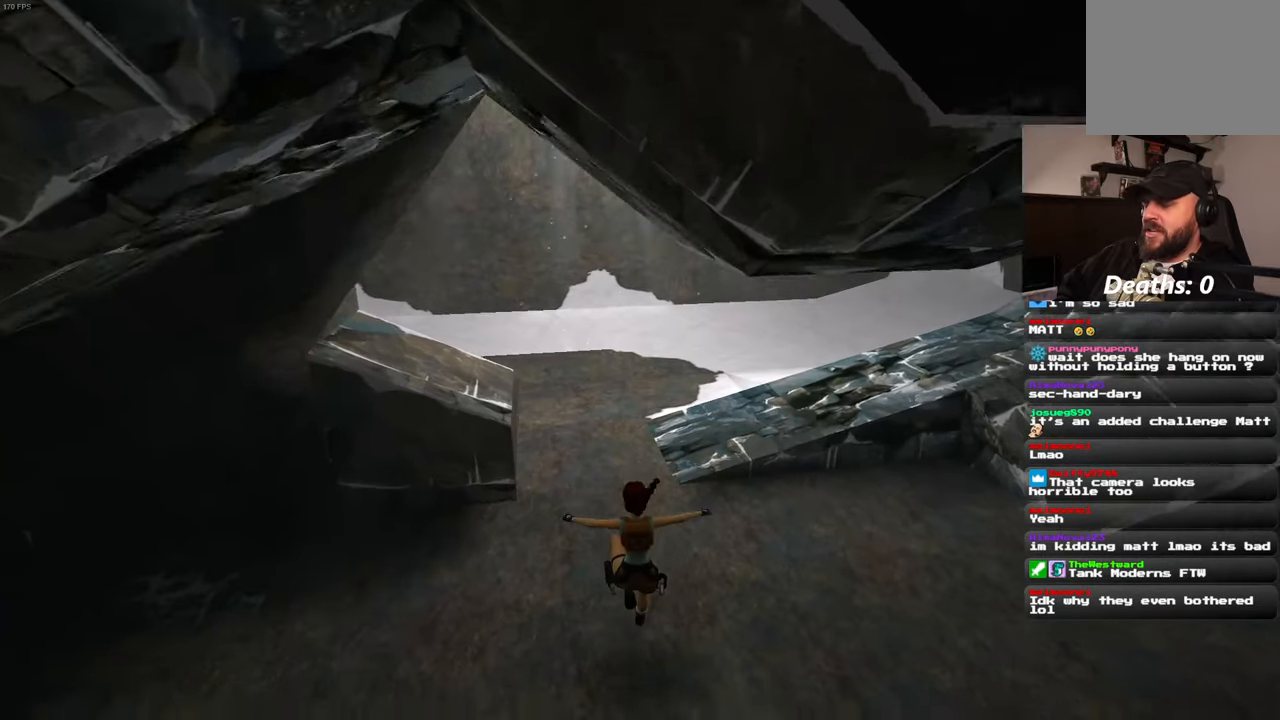
{"buttons": [], "left_stick": "up", "right_stick": "center", "events": [[50, "L2", "up"], [350, "L2", "down"], [450, "L2", "up"]]}
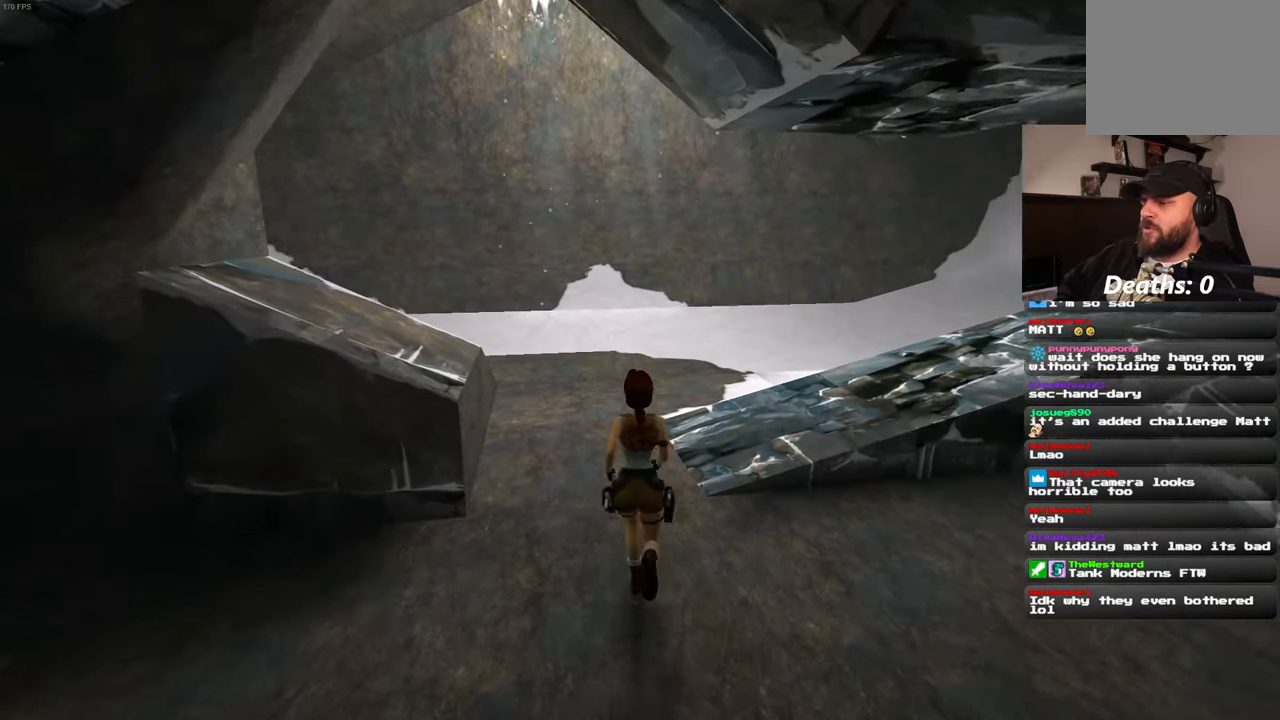
{"buttons": [], "left_stick": "up", "right_stick": "center", "events": []}
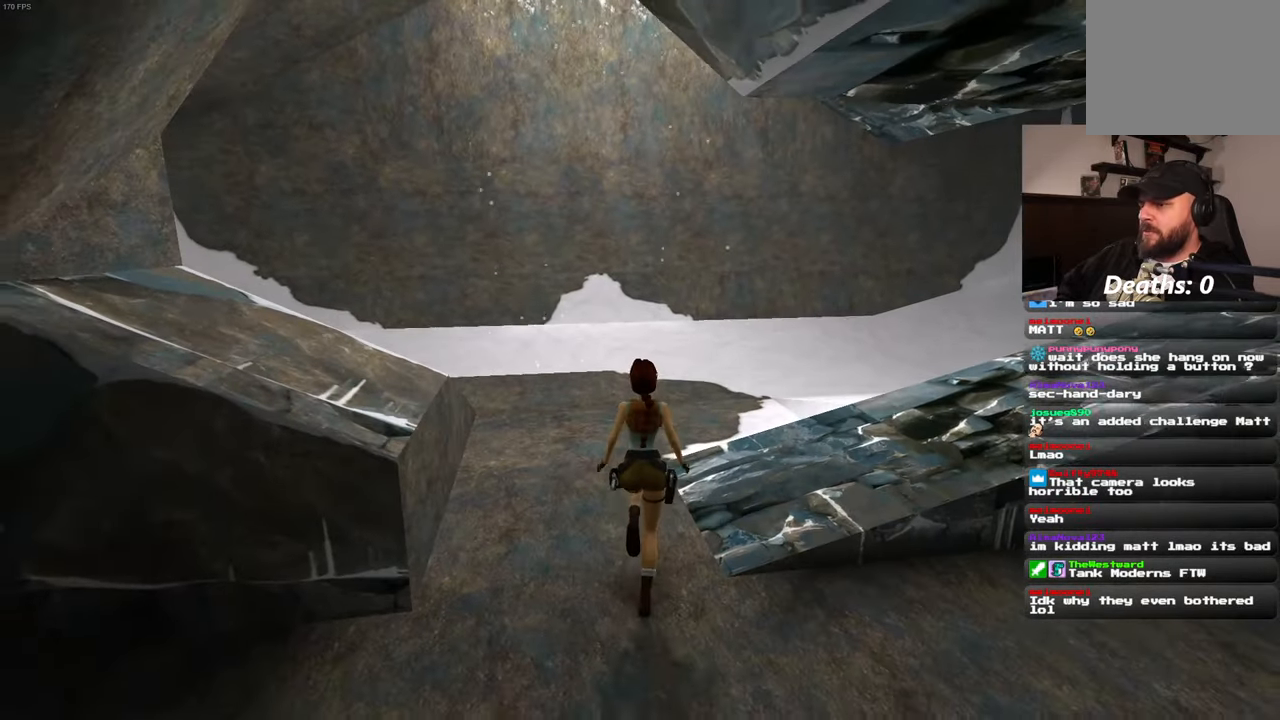
{"buttons": [], "left_stick": "down-right", "right_stick": "center", "events": [[300, "L2", "down"], [350, "L2", "up"], [383, "left_stick", "right"], [450, "left_stick", "down-right"]]}
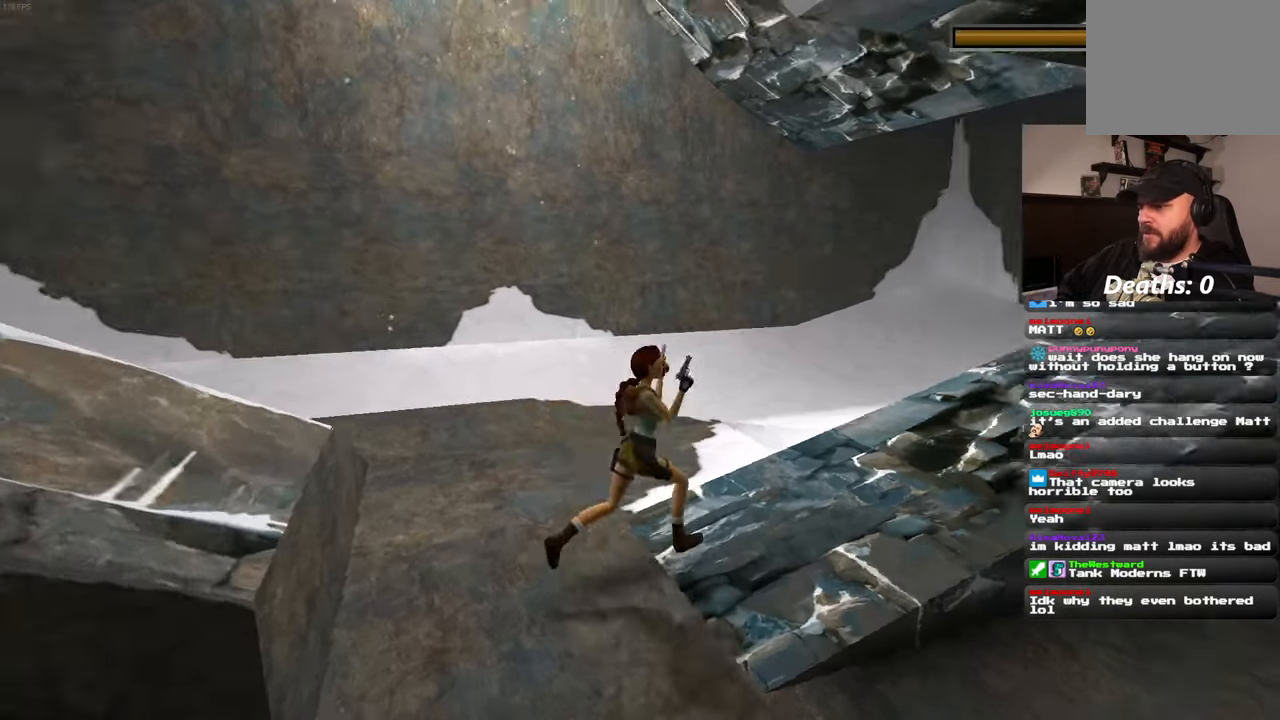
{"buttons": [], "left_stick": "center", "right_stick": "center", "events": [[350, "left_stick", "center"]]}
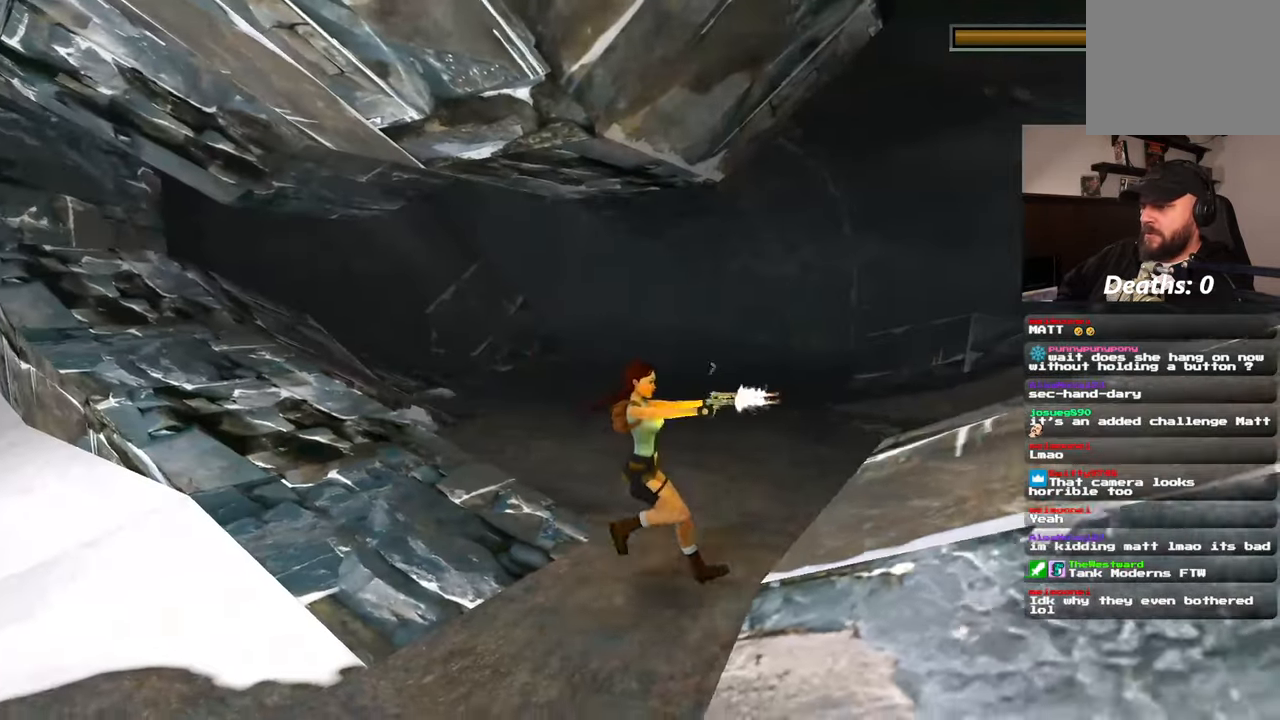
{"buttons": [], "left_stick": "up", "right_stick": "center"}
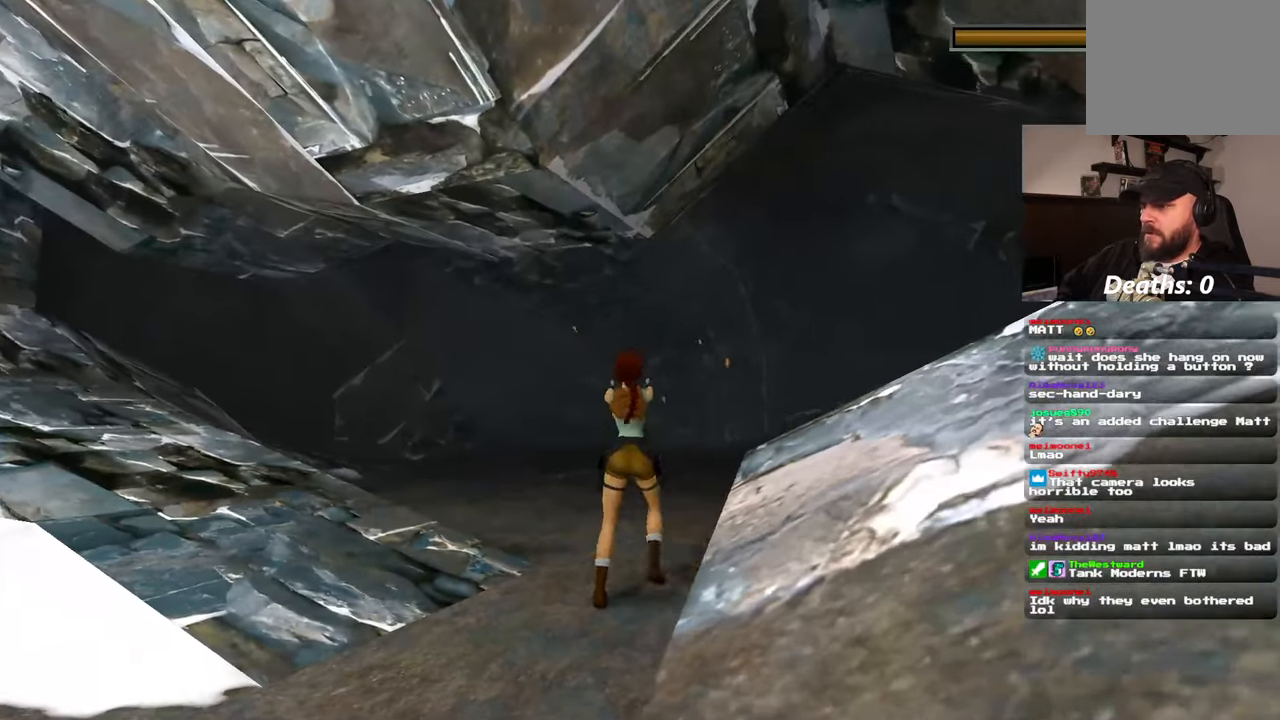
{"buttons": [], "left_stick": "up", "right_stick": "center", "events": []}
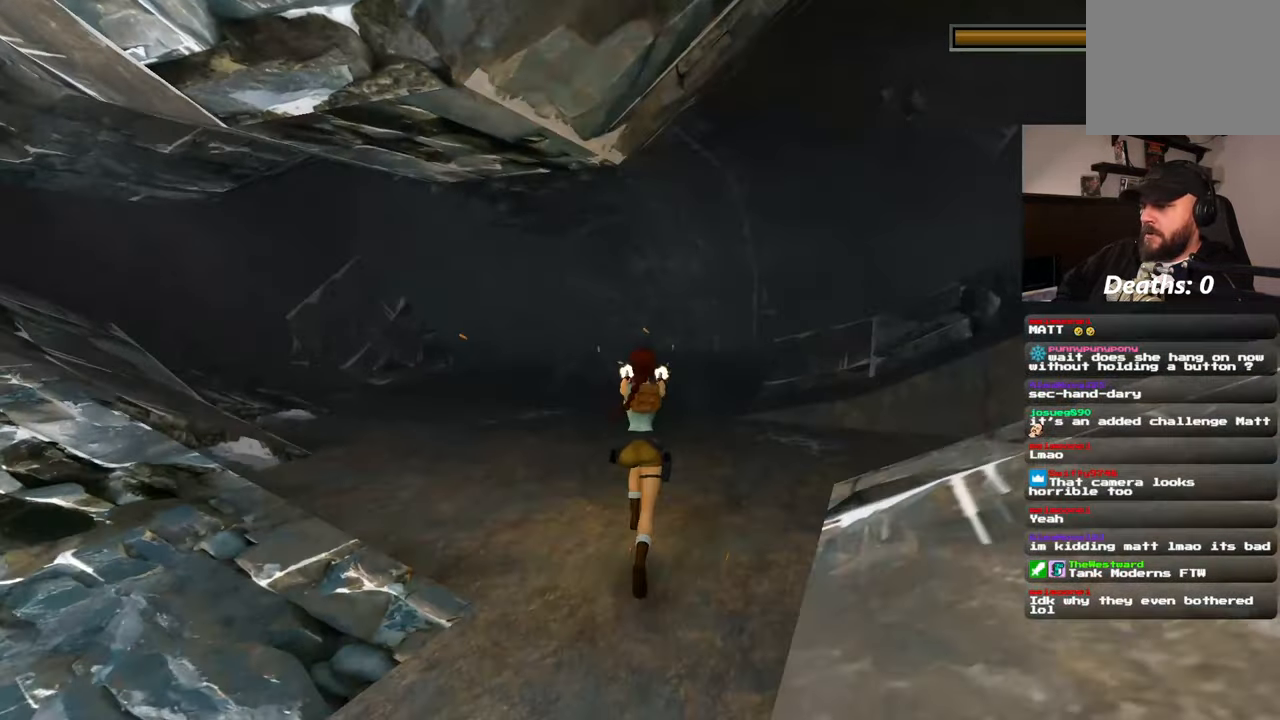
{"buttons": [], "left_stick": "up", "right_stick": "center", "events": []}
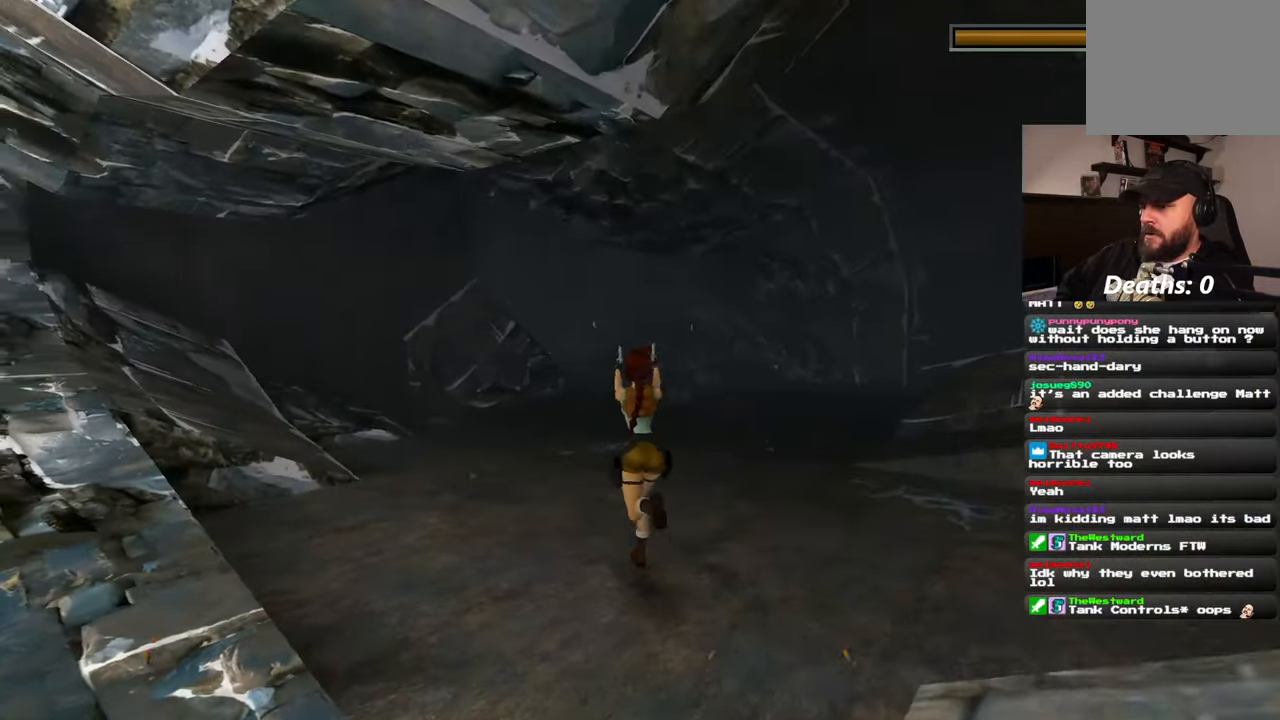
{"buttons": [], "left_stick": "up", "right_stick": "center", "events": []}
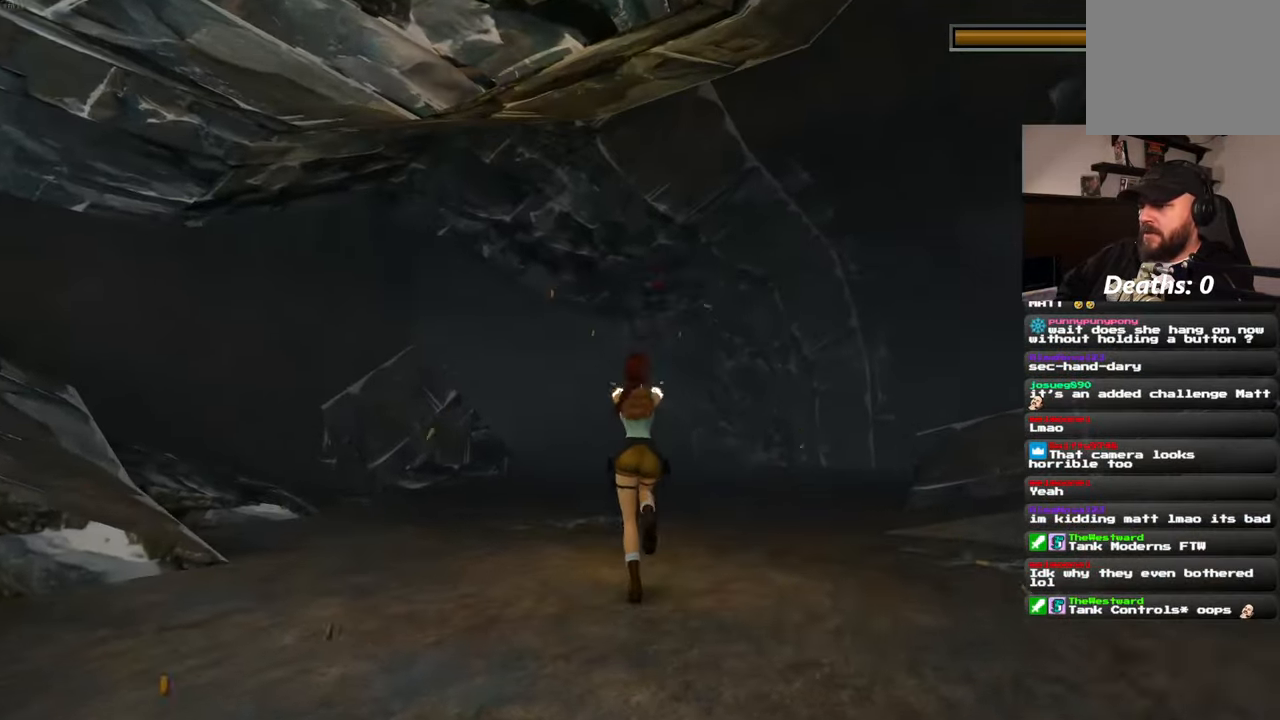
{"buttons": [], "left_stick": "up-left", "right_stick": "center", "events": [[400, "left_stick", "up-left"]]}
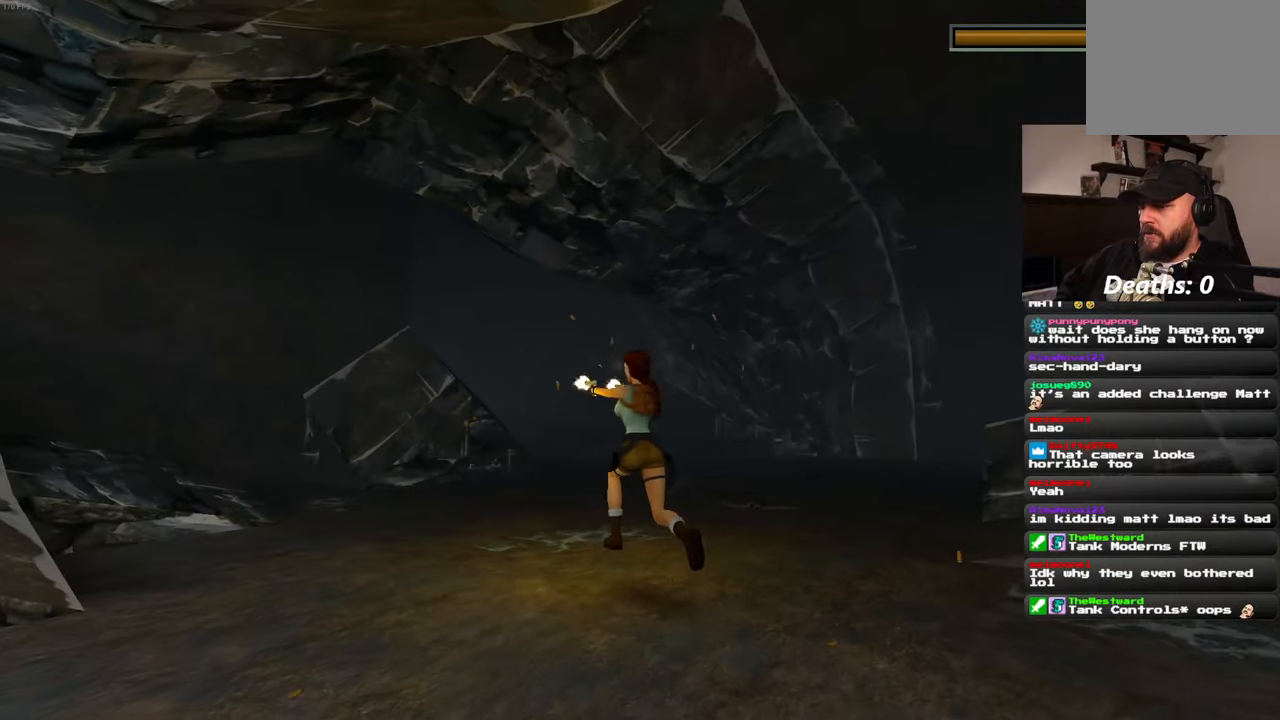
{"buttons": [], "left_stick": "down-left", "right_stick": "center", "events": [[100, "left_stick", "down-left"]]}
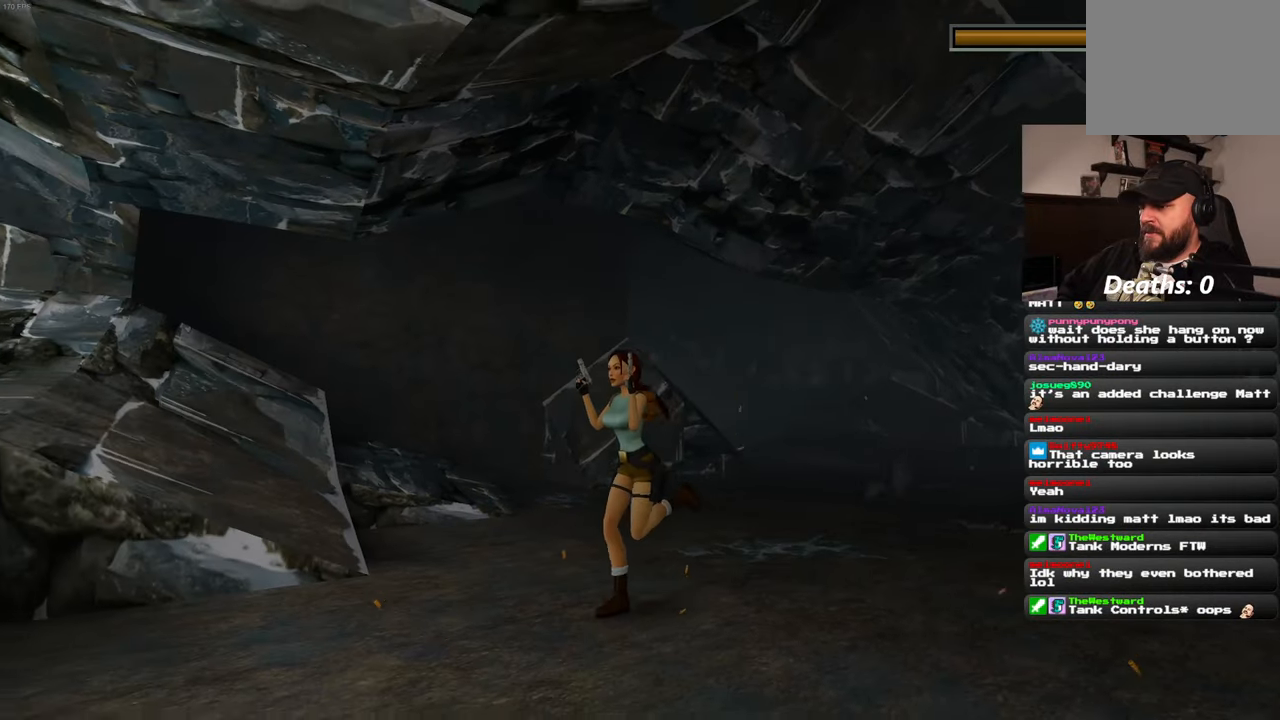
{"buttons": [], "left_stick": "left", "right_stick": "left", "events": [[217, "right_stick", "left"], [434, "left_stick", "left"]]}
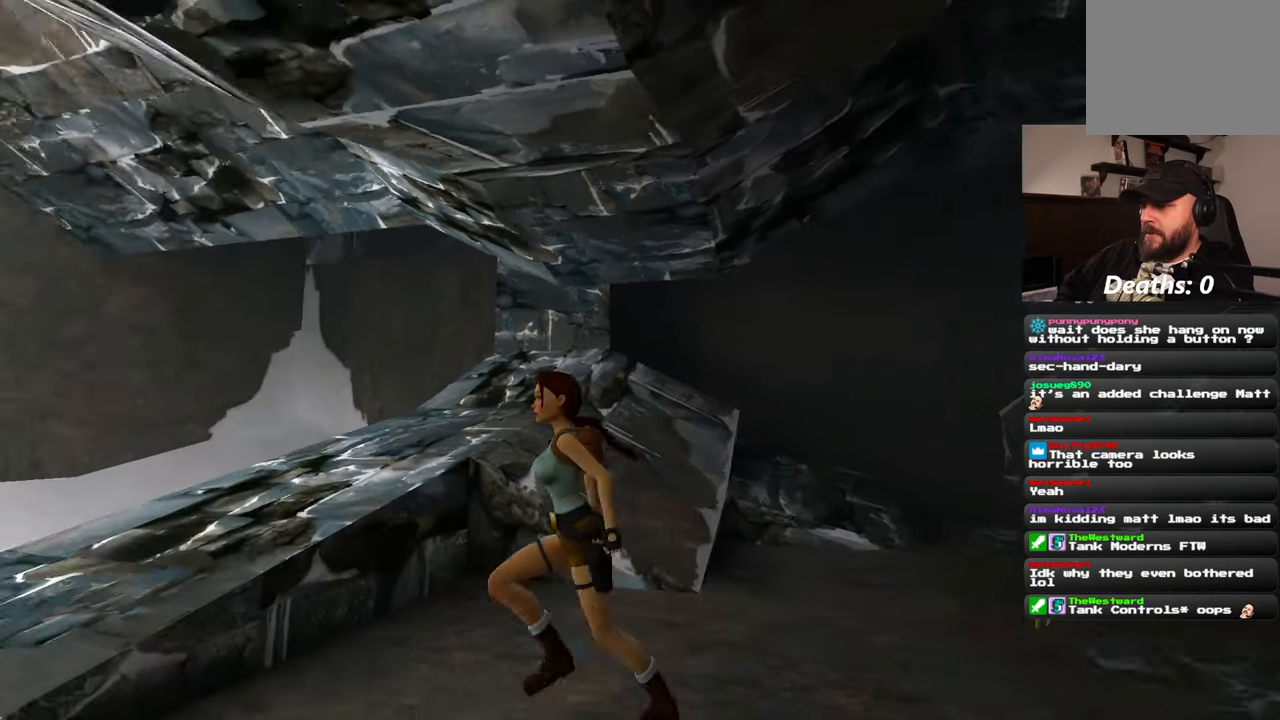
{"buttons": [], "left_stick": "up-left", "right_stick": "center"}
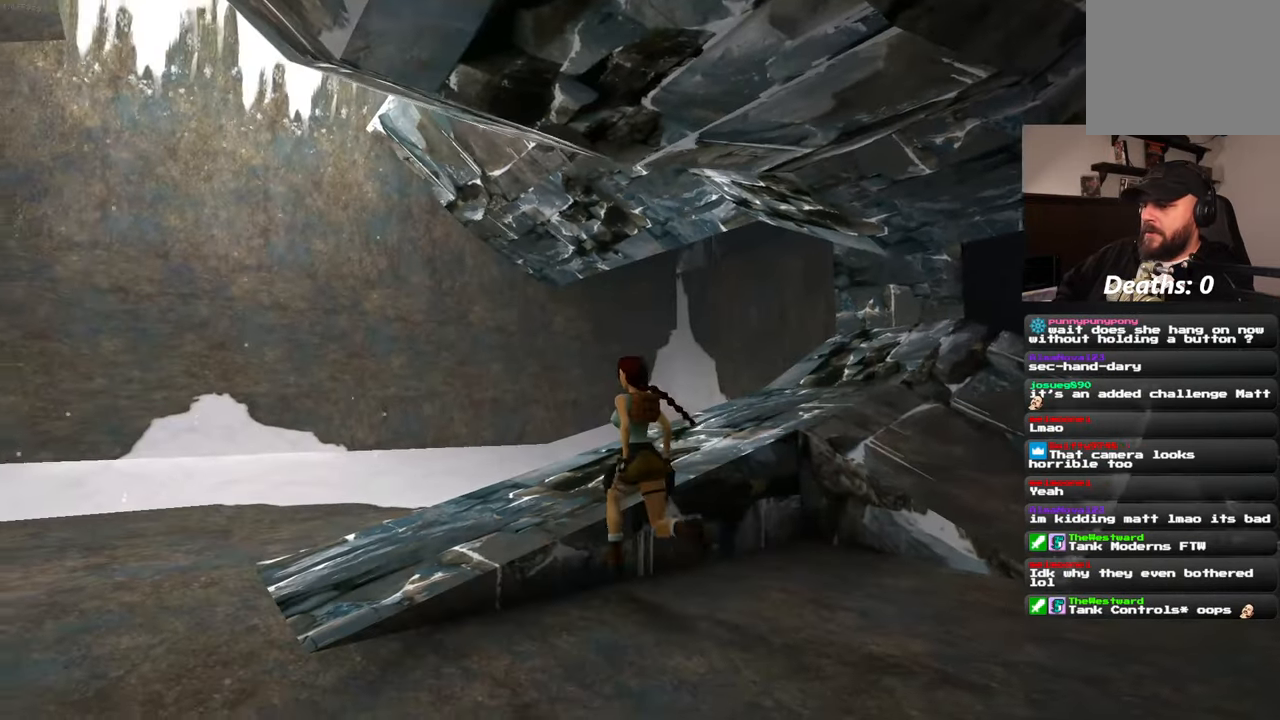
{"buttons": [], "left_stick": "up", "right_stick": "center", "events": [[100, "L2", "down"], [217, "L2", "up"], [250, "left_stick", "up"], [300, "L2", "down"], [350, "L2", "up"]]}
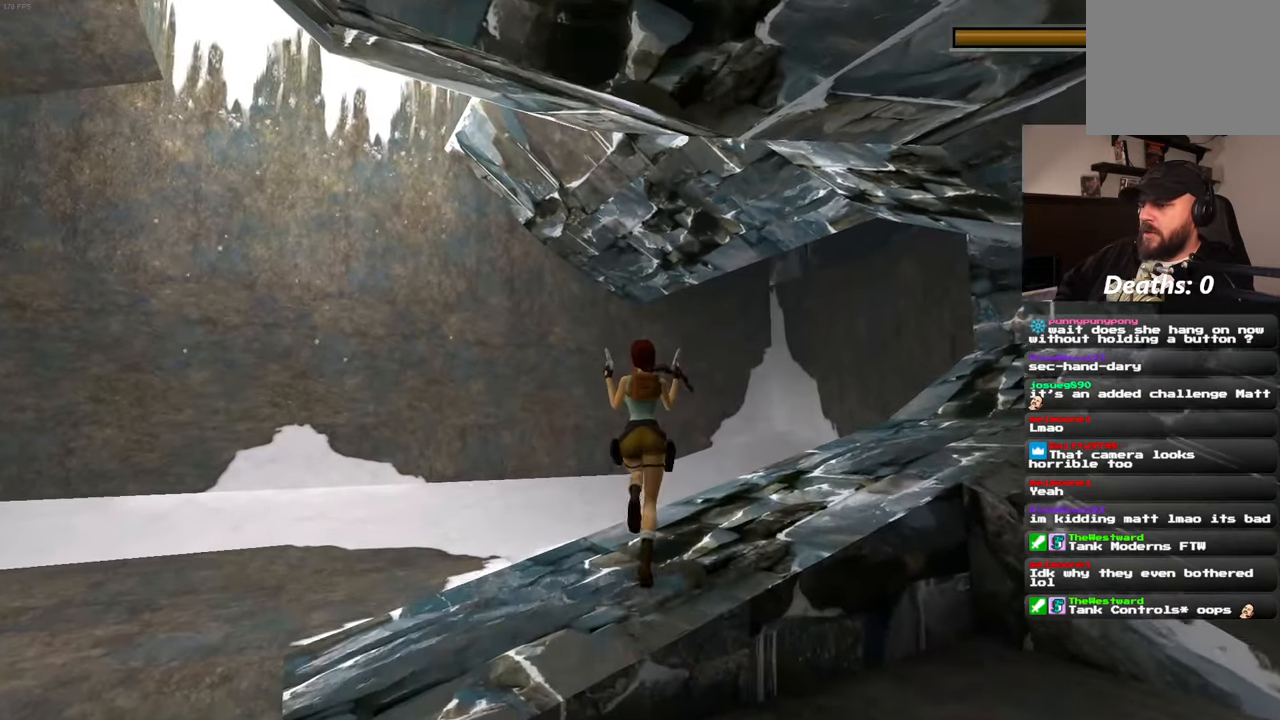
{"buttons": ["SQUARE", "L2"], "left_stick": "center", "right_stick": "center", "events": [[117, "L2", "down"], [184, "L2", "up"], [350, "L2", "down"], [384, "SQUARE", "down"], [400, "left_stick", "center"]]}
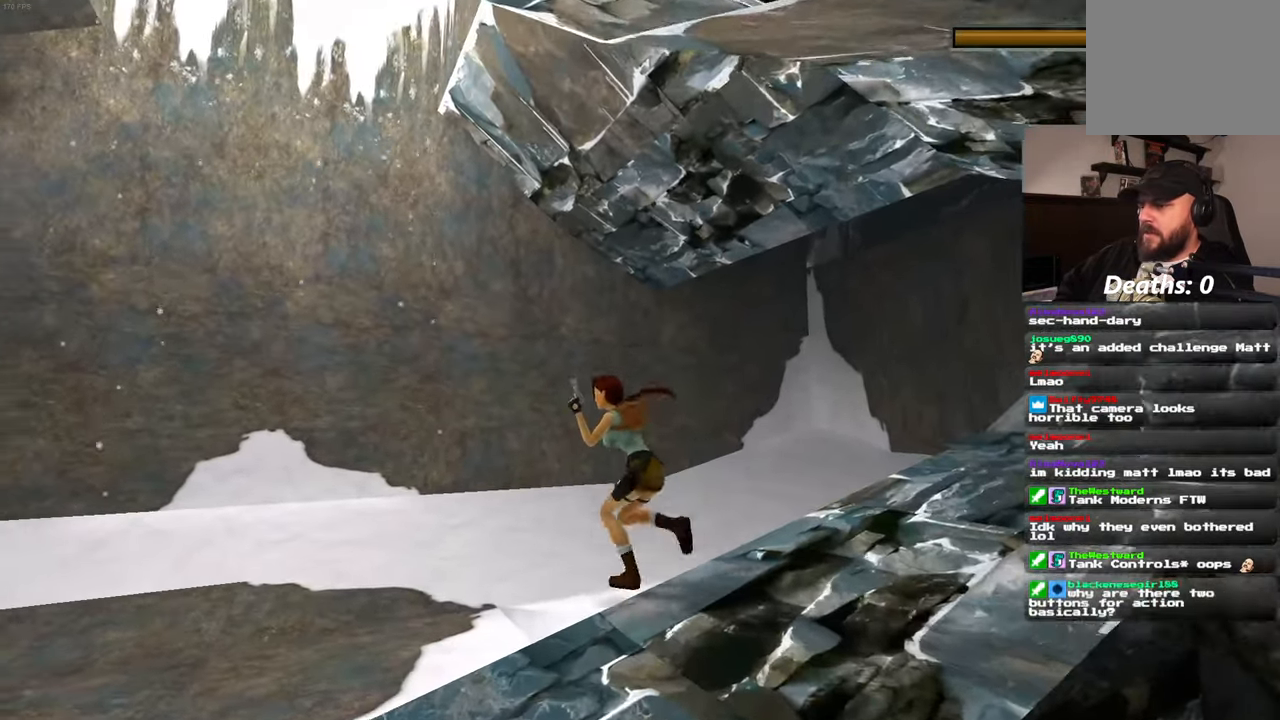
{"buttons": ["L2"], "left_stick": "center", "right_stick": "center"}
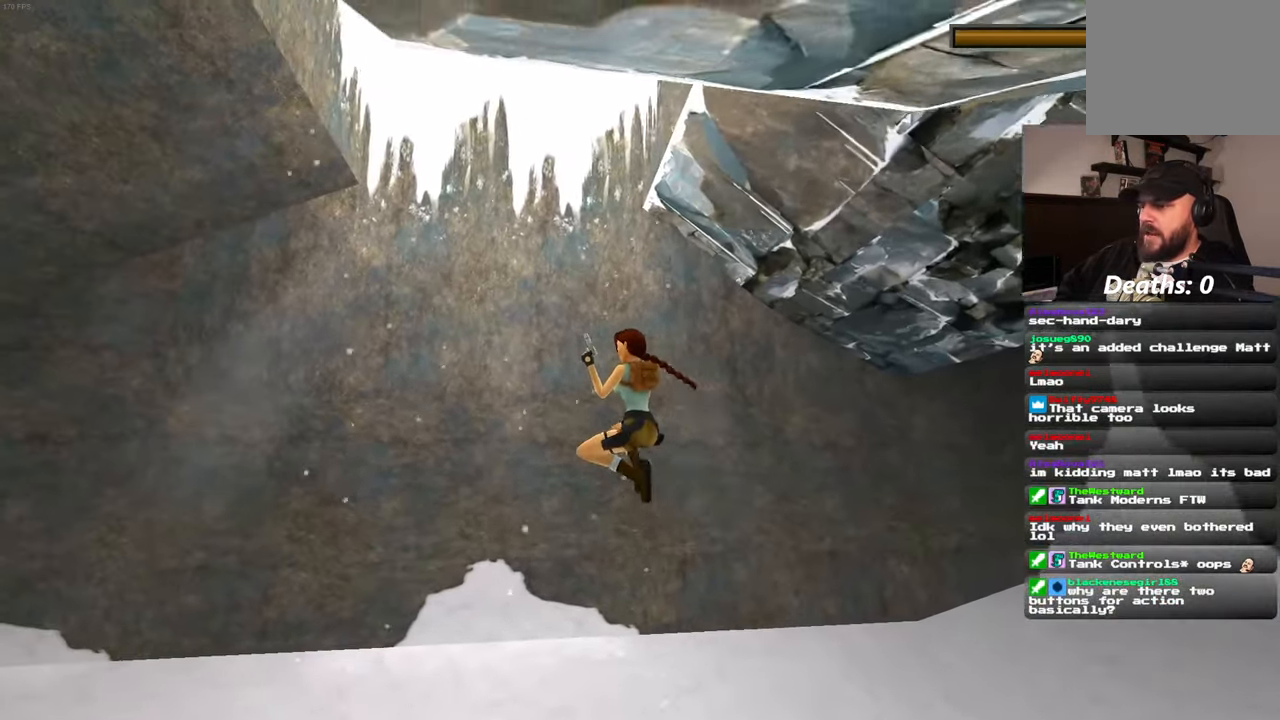
{"buttons": [], "left_stick": "center", "right_stick": "center"}